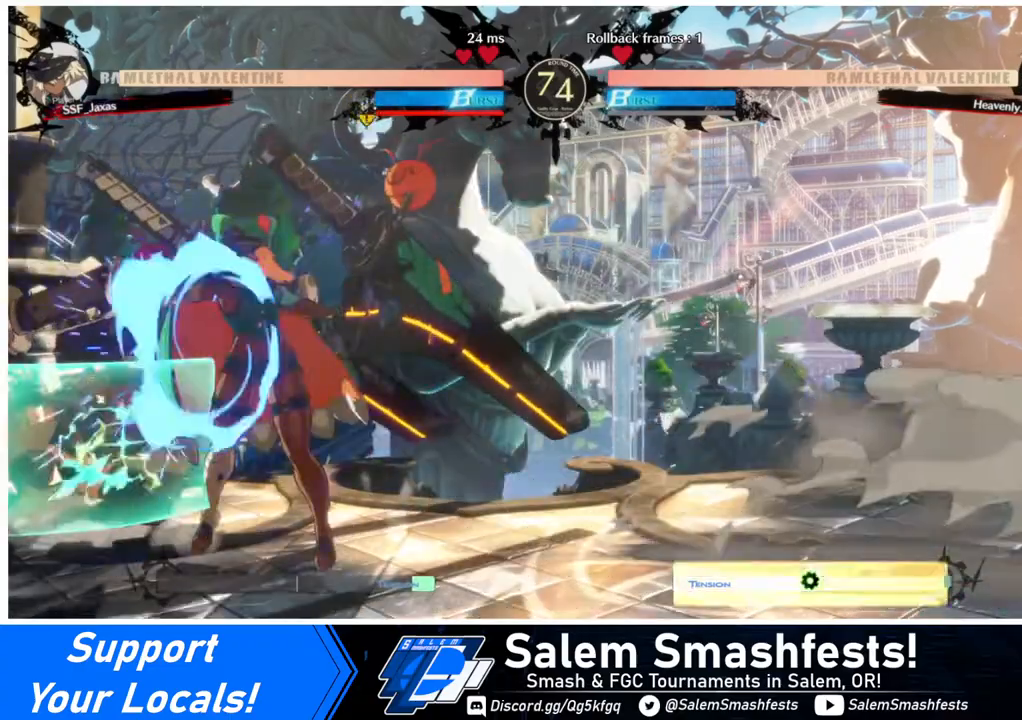
Gameplay with a controller (arcade stick); each line is a JSON object with the inputs held at the frame after it. "events" lists button and stick changes between this image and that frame as [ms after this image, input, new state], when the widget could be followed in between. Not read: L3 R3.
{"buttons": ["DPAD_DOWN", "DPAD_LEFT"], "events": []}
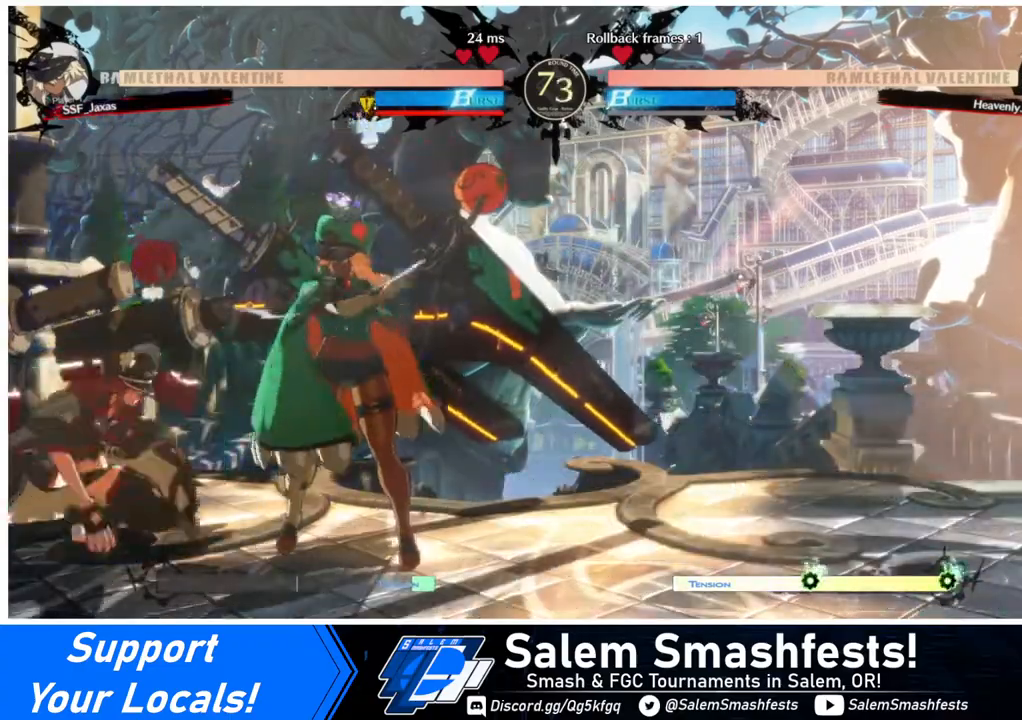
{"buttons": ["DPAD_DOWN", "DPAD_LEFT"], "events": []}
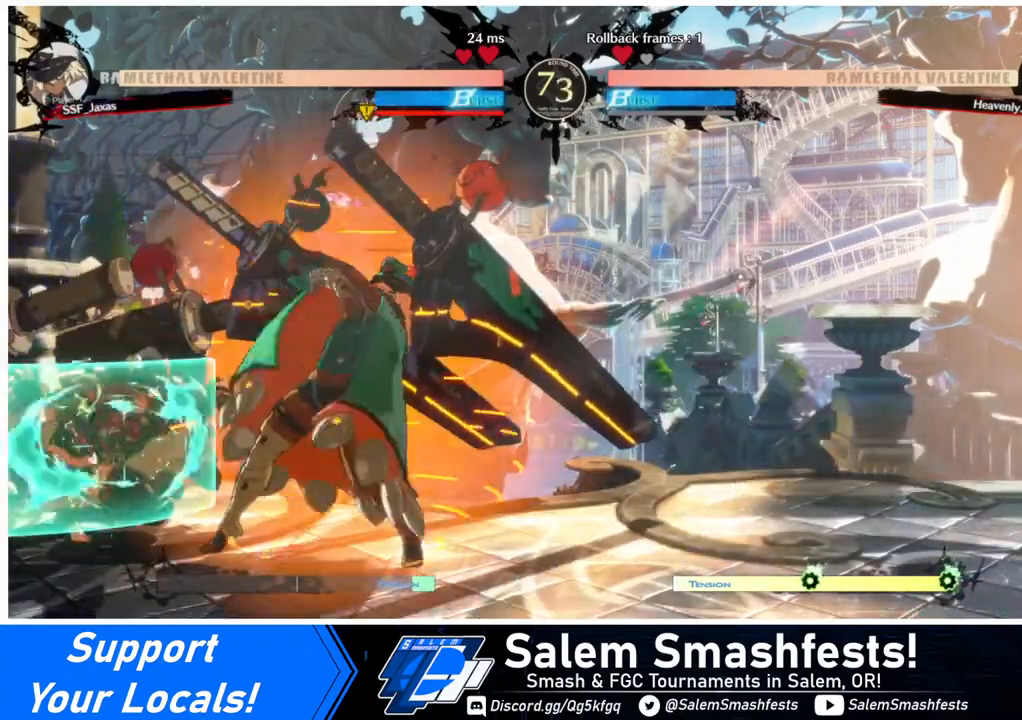
{"buttons": ["DPAD_LEFT"], "events": [[440, "DPAD_DOWN", "up"]]}
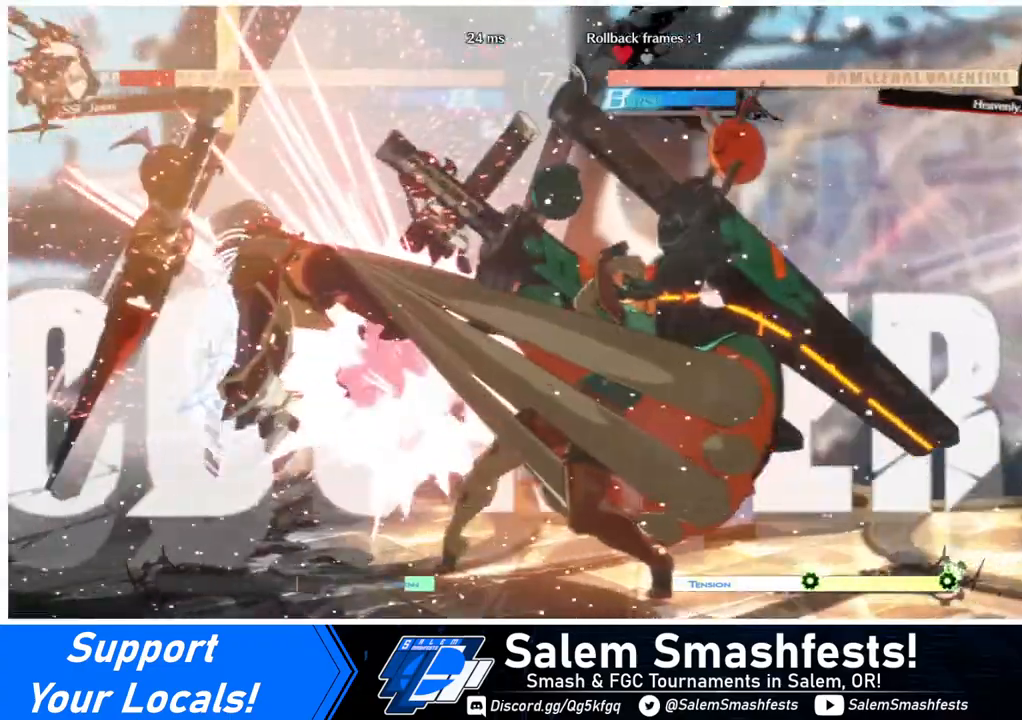
{"buttons": ["DPAD_LEFT"], "events": []}
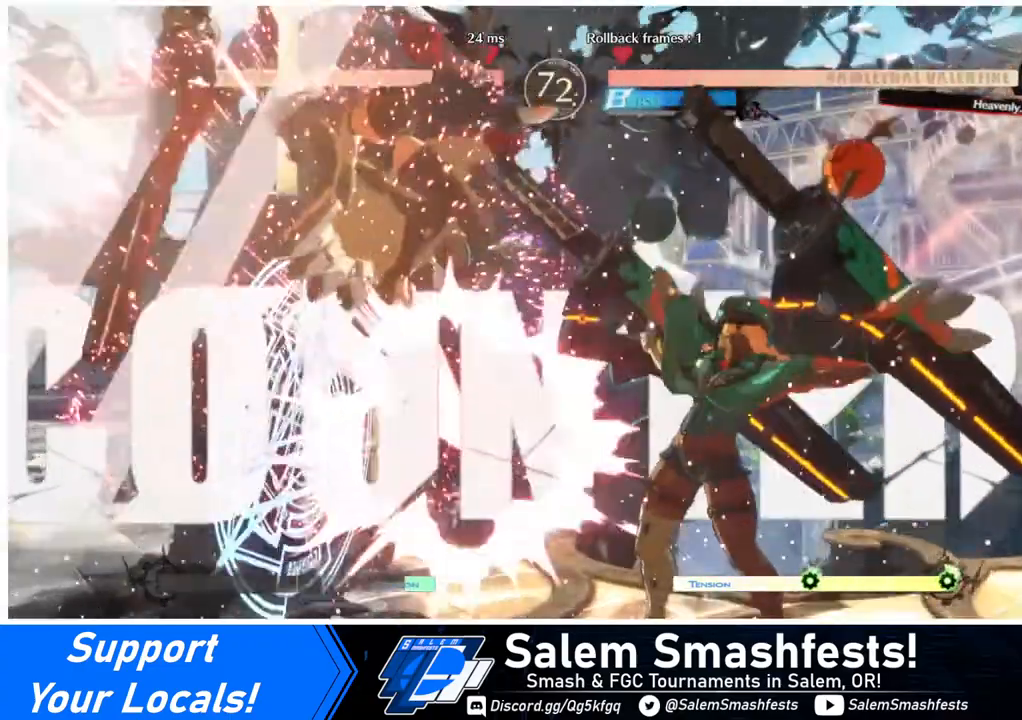
{"buttons": ["DPAD_LEFT"], "events": []}
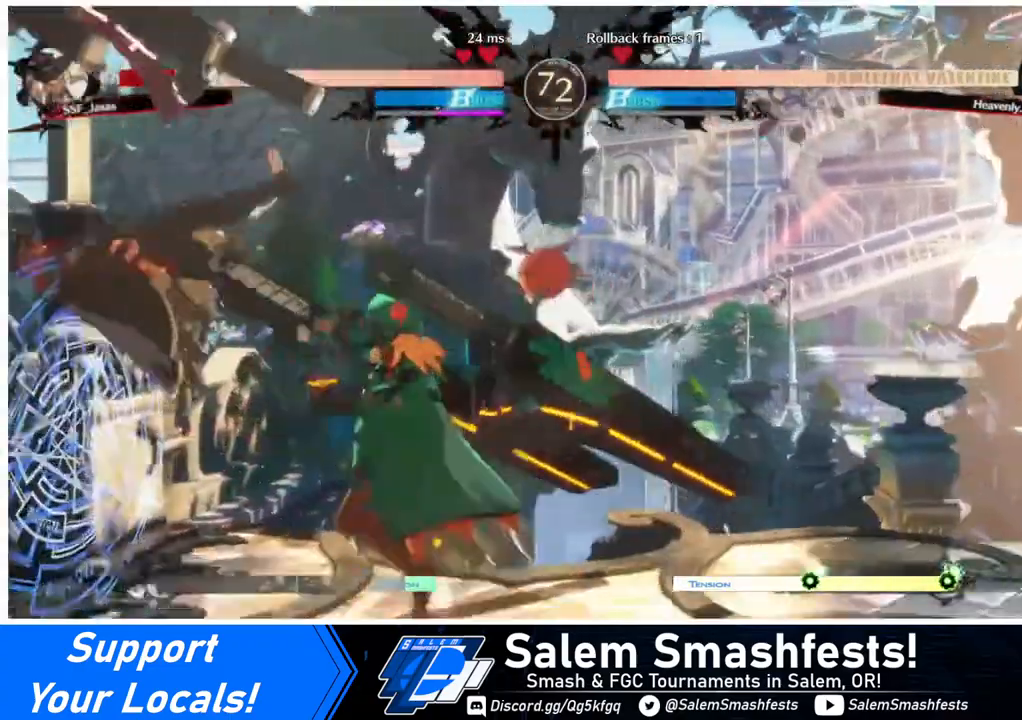
{"buttons": ["DPAD_LEFT"], "events": [[40, "SQUARE", "down"], [160, "SQUARE", "up"]]}
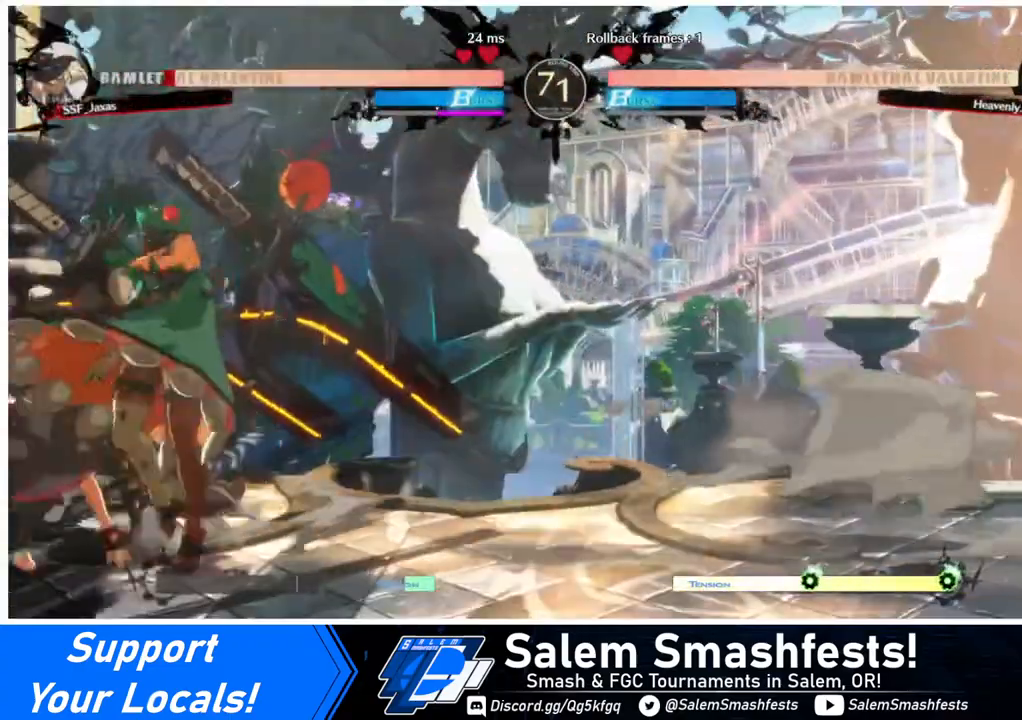
{"buttons": ["DPAD_DOWN", "DPAD_LEFT"], "events": [[200, "DPAD_DOWN", "down"]]}
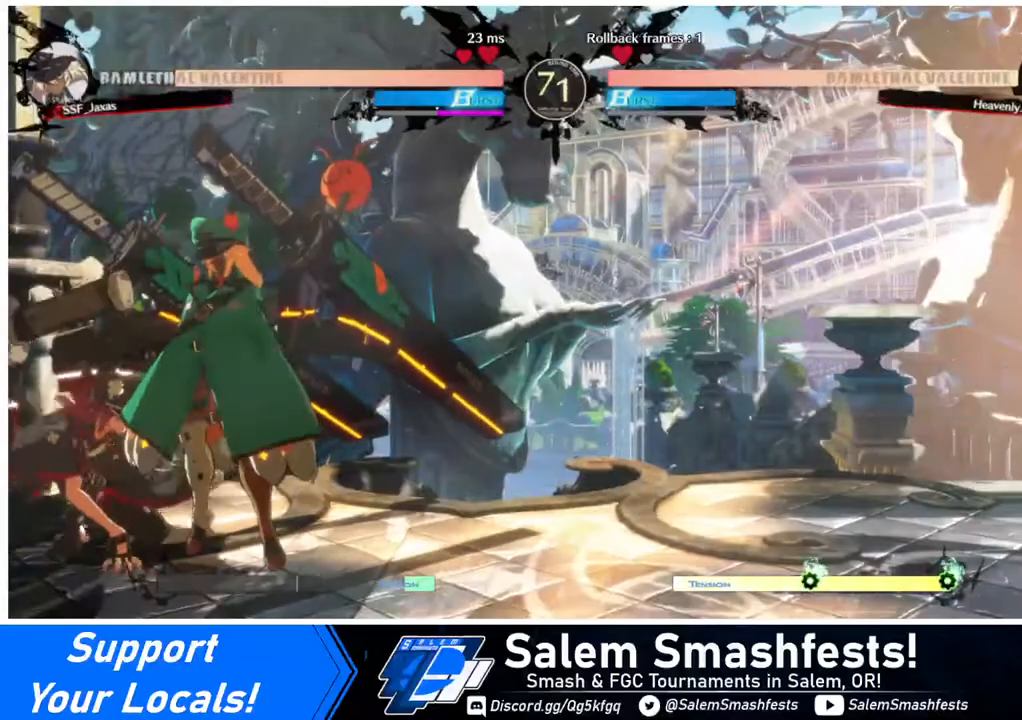
{"buttons": ["DPAD_DOWN", "DPAD_LEFT"], "events": []}
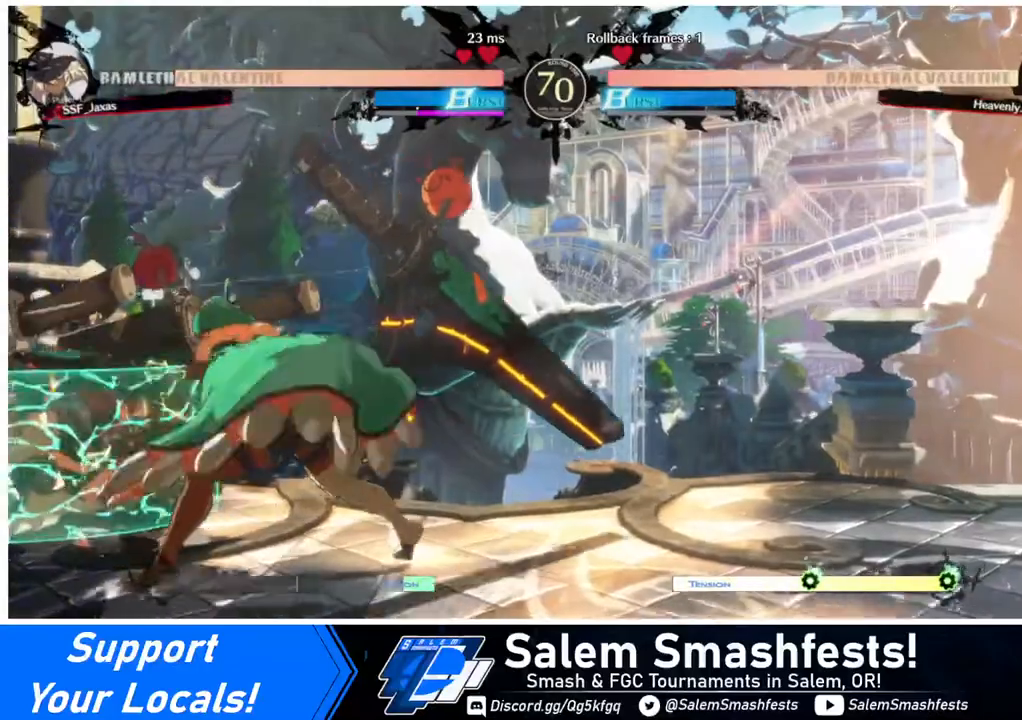
{"buttons": ["DPAD_LEFT"], "events": [[400, "DPAD_DOWN", "up"]]}
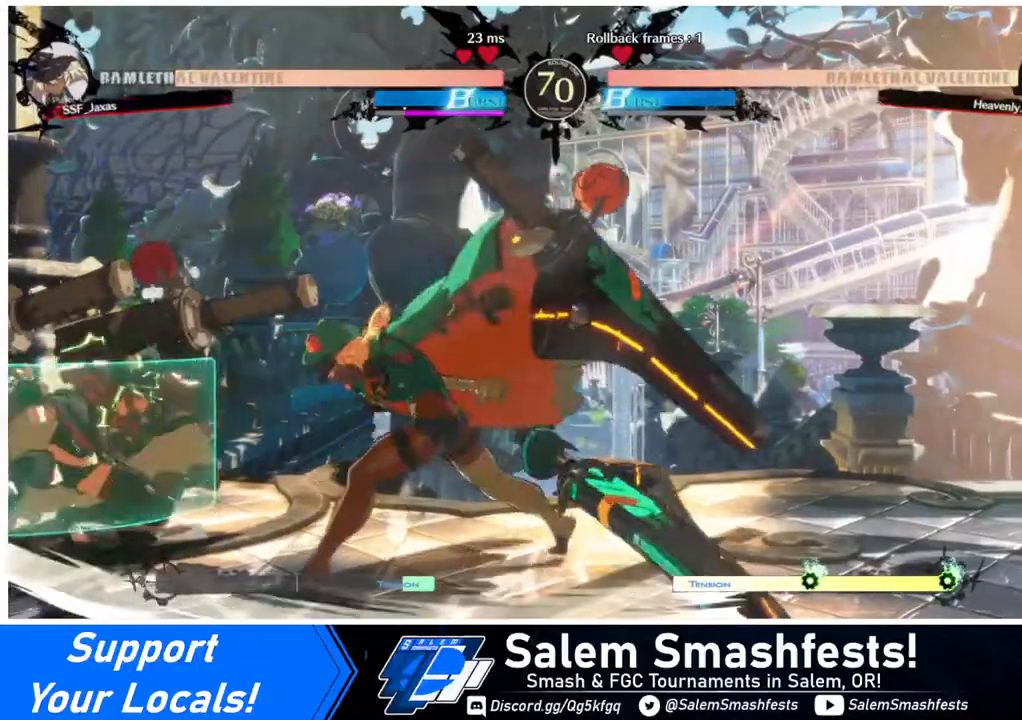
{"buttons": ["DPAD_DOWN", "DPAD_LEFT"], "events": [[280, "DPAD_DOWN", "down"]]}
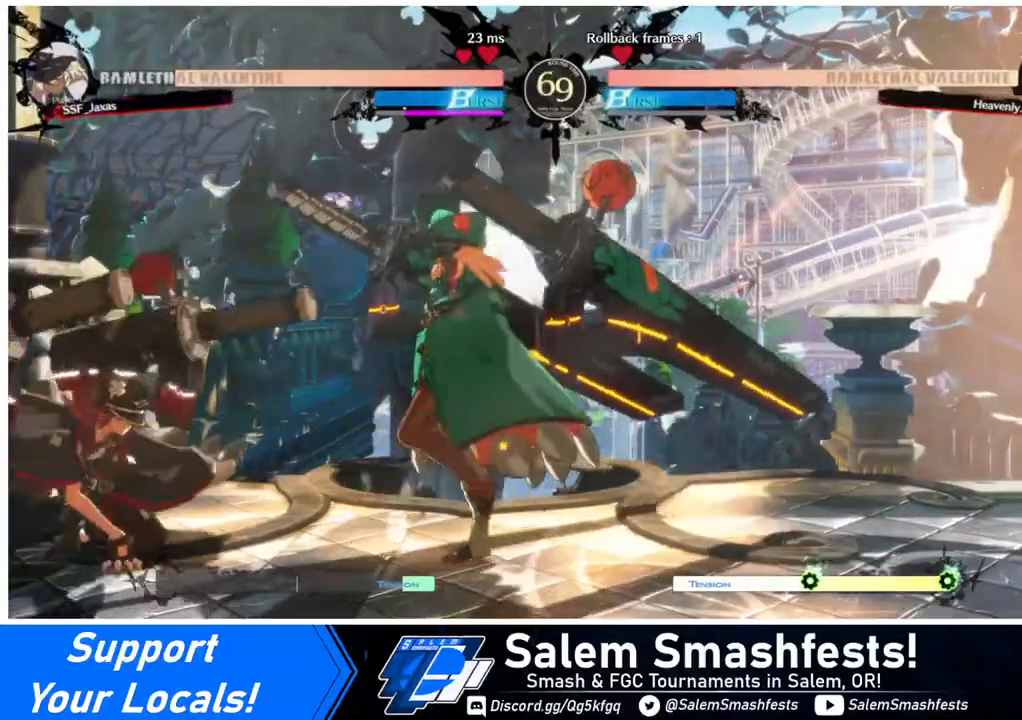
{"buttons": ["DPAD_DOWN", "DPAD_LEFT"], "events": [[40, "DPAD_DOWN", "up"], [360, "DPAD_DOWN", "down"]]}
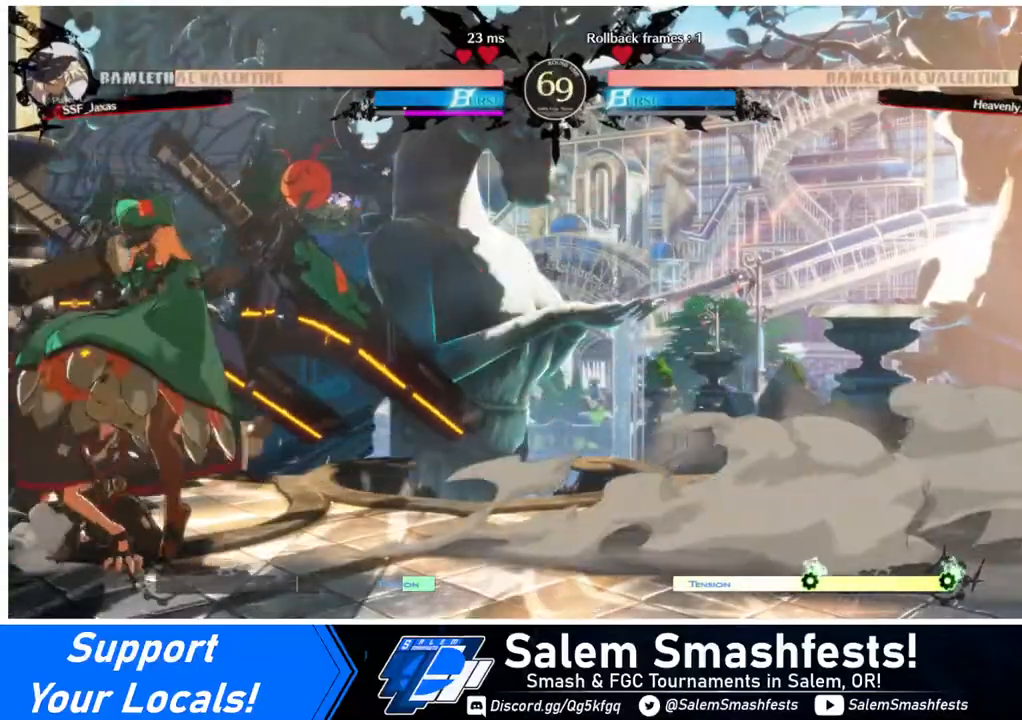
{"buttons": ["DPAD_DOWN", "DPAD_LEFT"], "events": []}
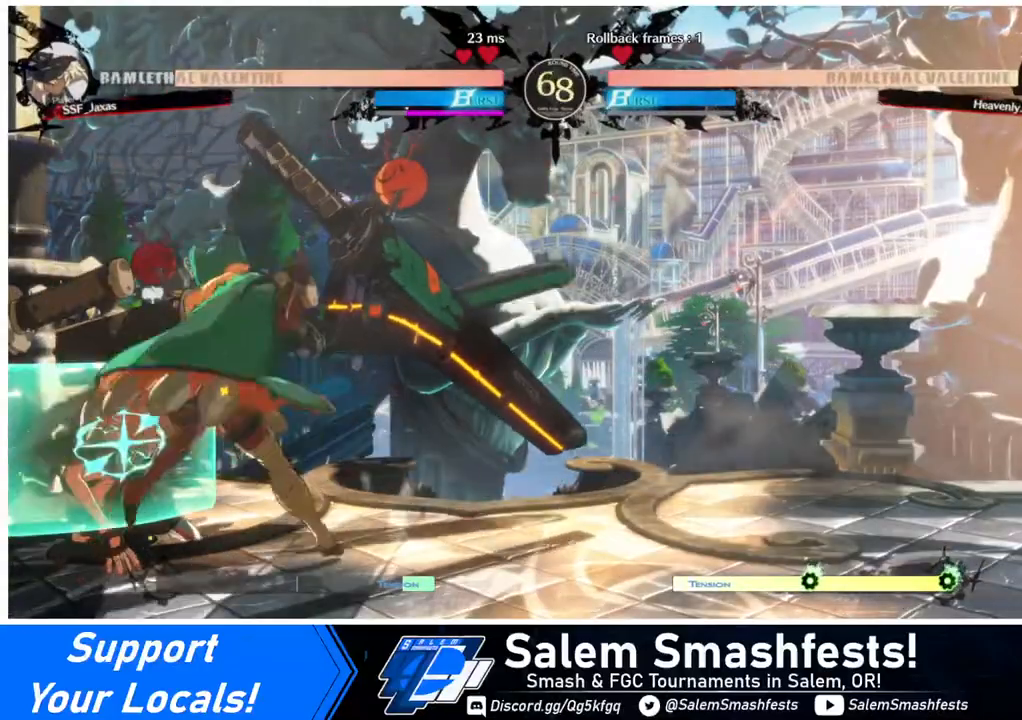
{"buttons": ["DPAD_DOWN", "DPAD_LEFT"], "events": []}
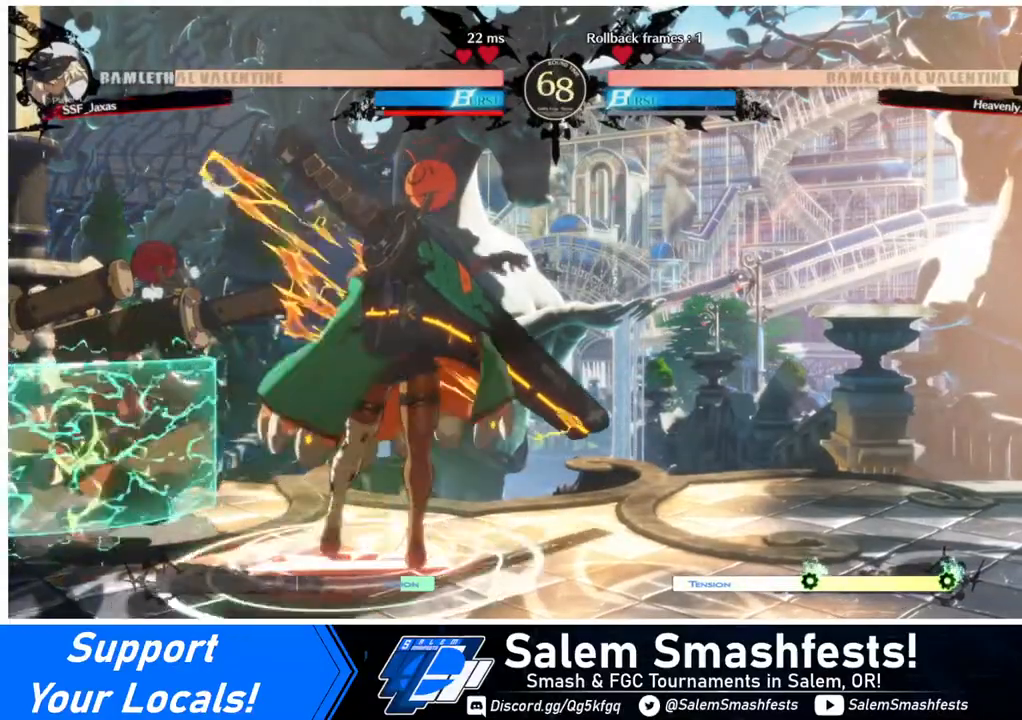
{"buttons": ["DPAD_DOWN", "DPAD_LEFT"], "events": []}
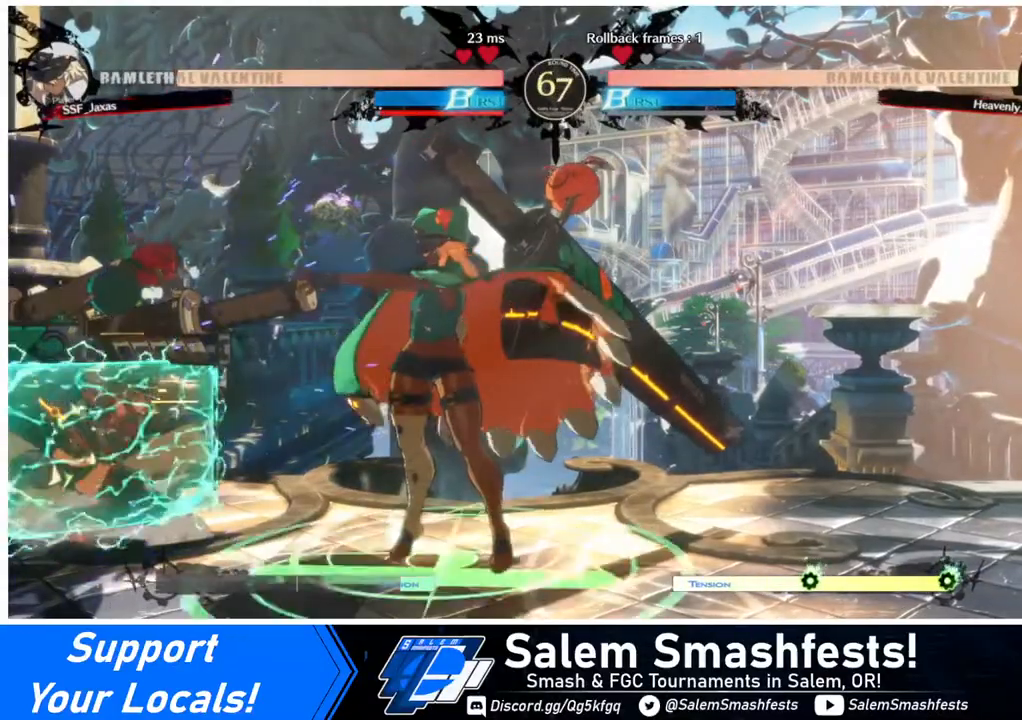
{"buttons": ["DPAD_DOWN", "DPAD_LEFT"], "events": []}
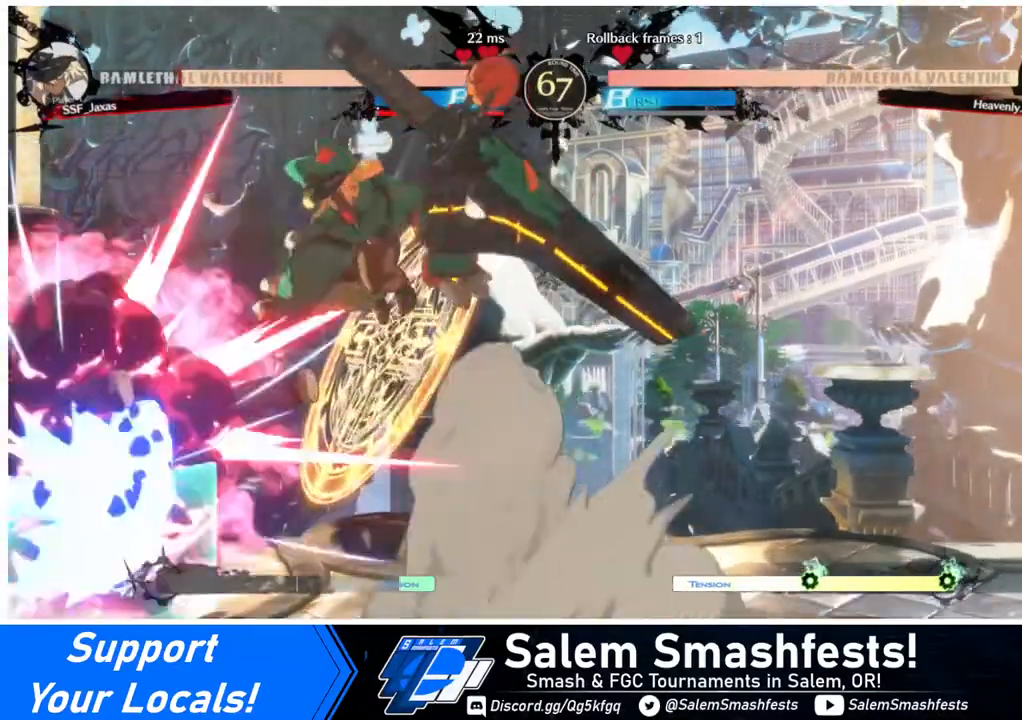
{"buttons": ["DPAD_DOWN", "DPAD_LEFT"], "events": []}
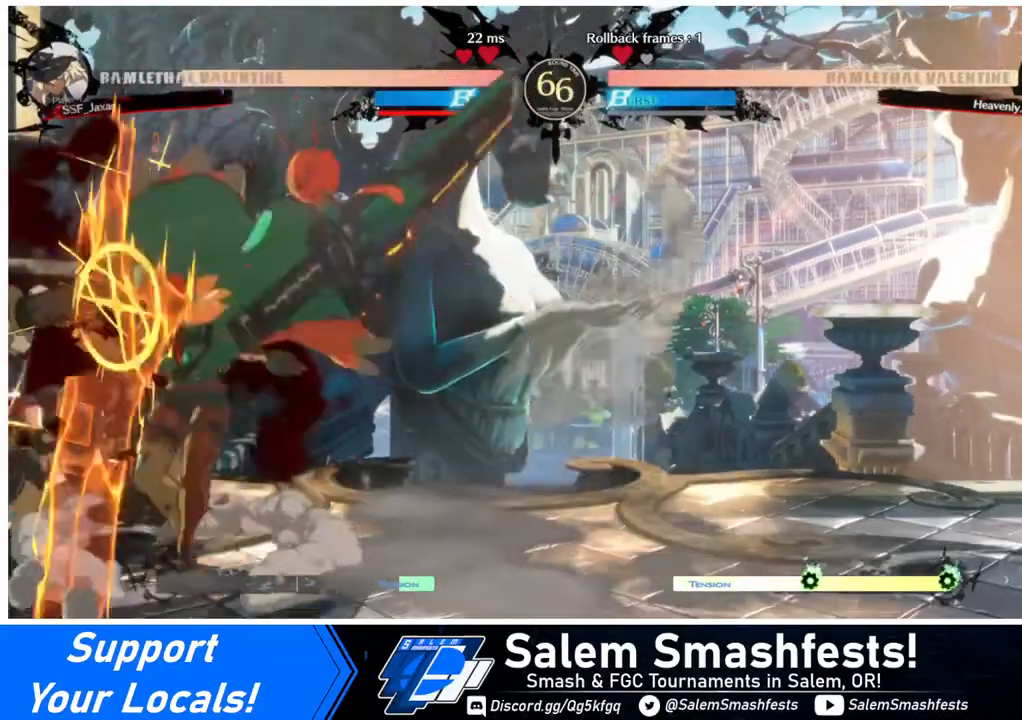
{"buttons": ["DPAD_DOWN", "DPAD_LEFT"], "events": []}
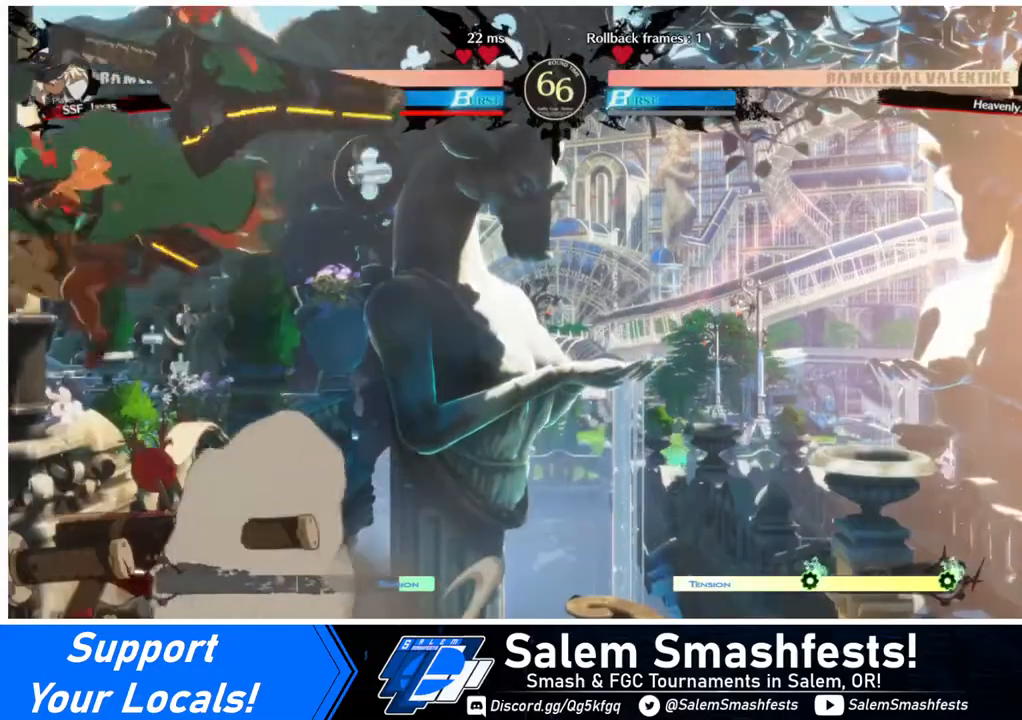
{"buttons": ["DPAD_DOWN", "DPAD_LEFT"], "events": []}
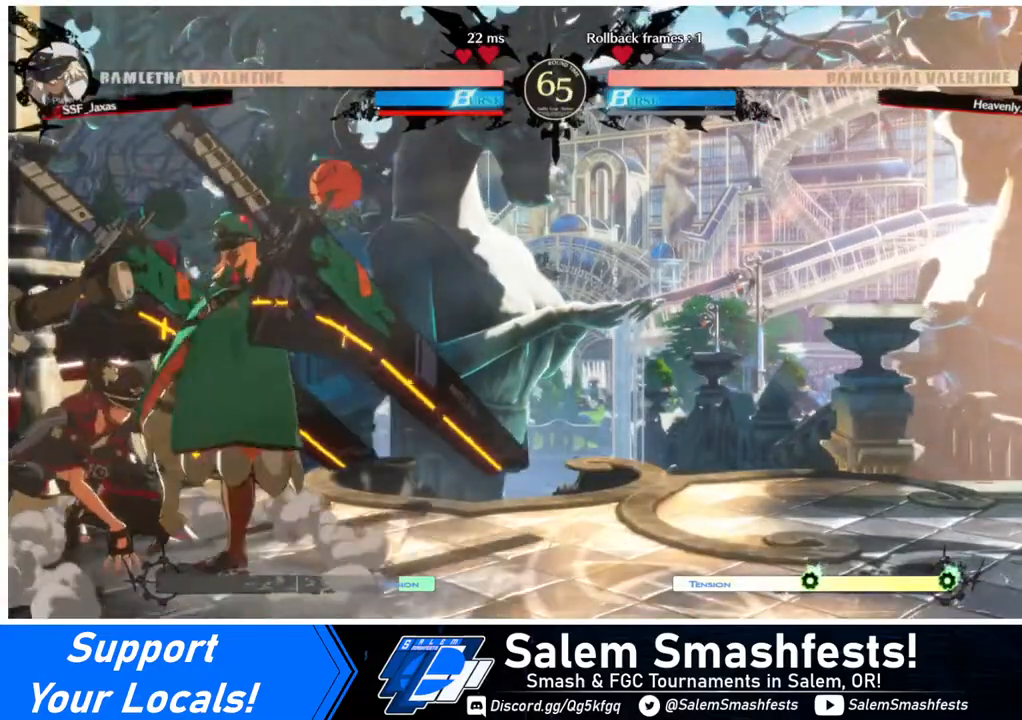
{"buttons": ["DPAD_DOWN", "DPAD_LEFT"], "events": []}
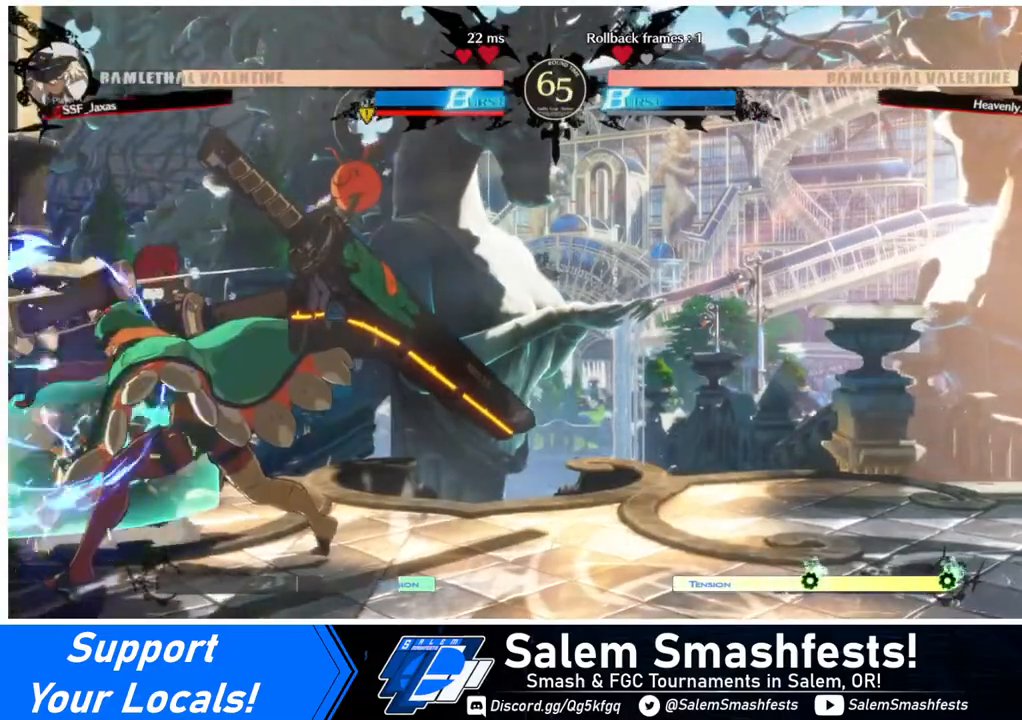
{"buttons": ["DPAD_DOWN", "DPAD_LEFT"], "events": [[160, "DPAD_DOWN", "up"], [520, "DPAD_DOWN", "down"]]}
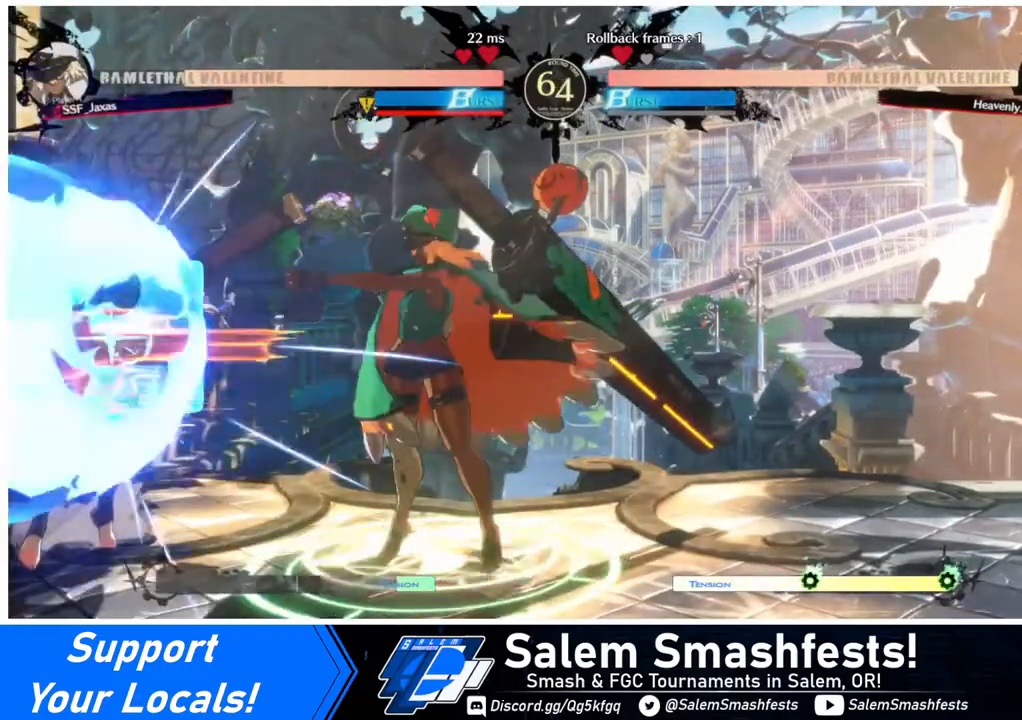
{"buttons": ["DPAD_DOWN", "DPAD_LEFT"], "events": []}
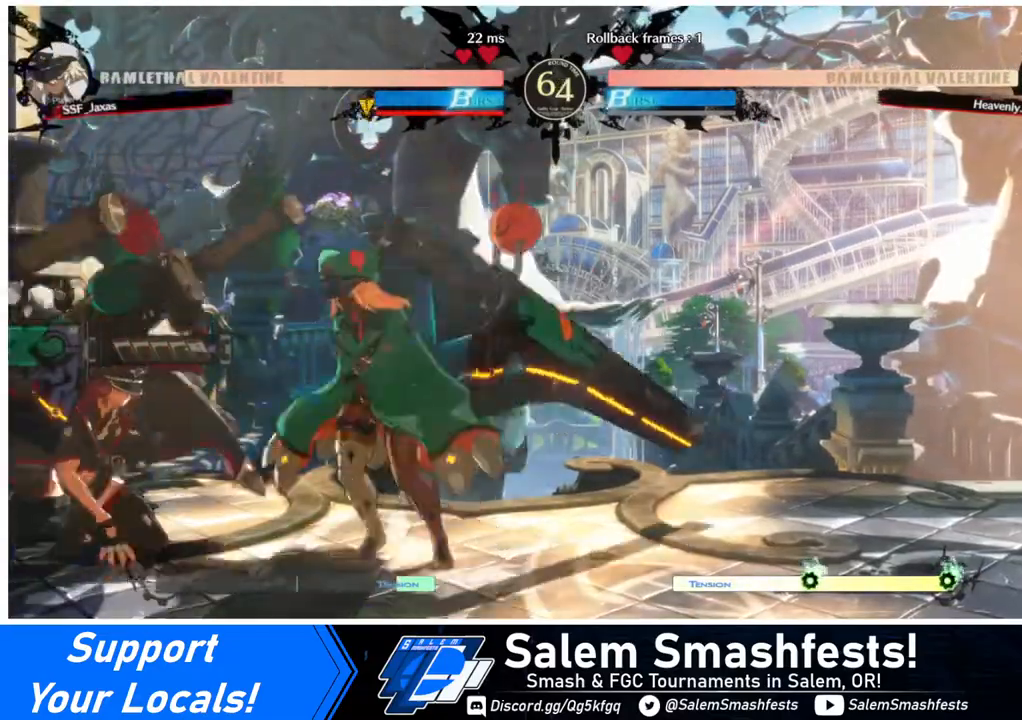
{"buttons": ["DPAD_LEFT"], "events": [[280, "DPAD_DOWN", "up"]]}
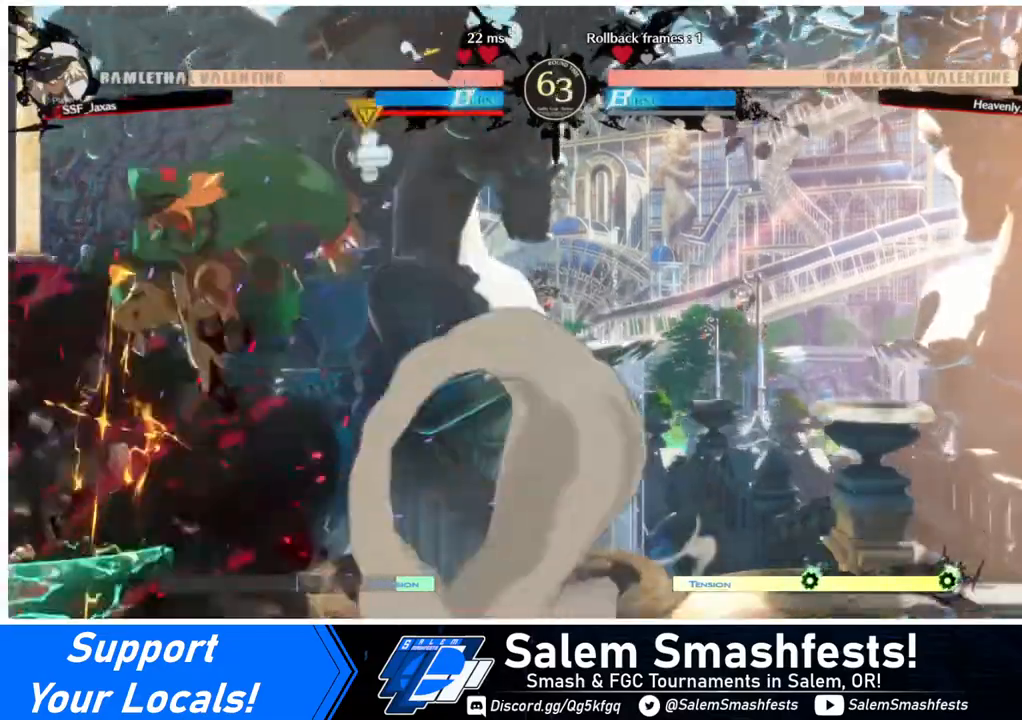
{"buttons": ["DPAD_DOWN", "DPAD_LEFT"], "events": [[240, "DPAD_DOWN", "down"]]}
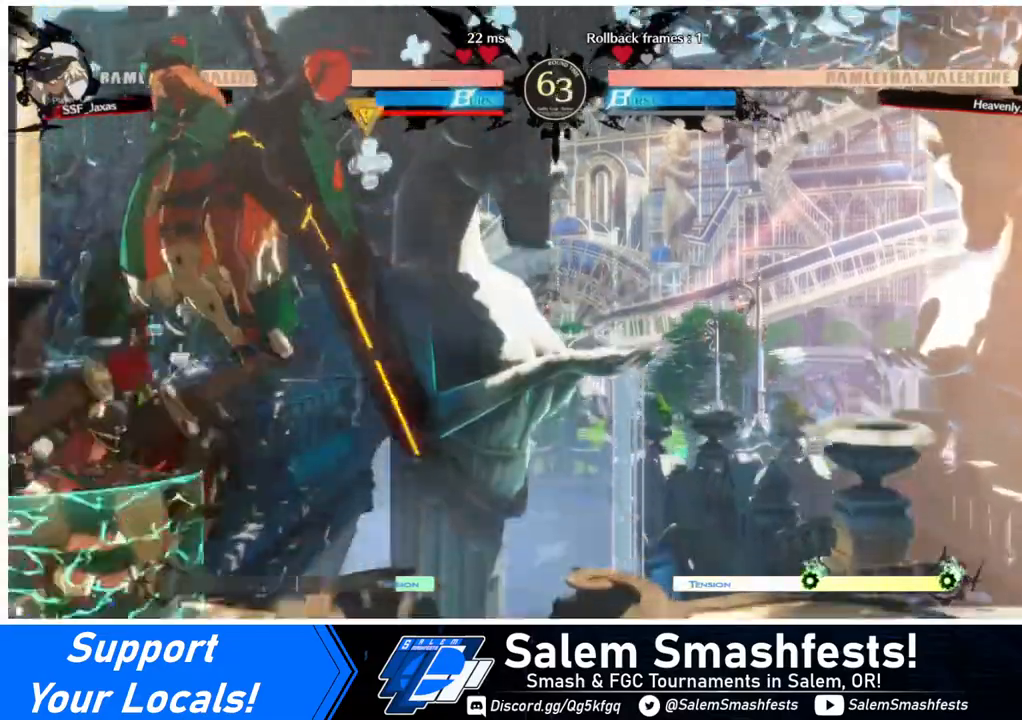
{"buttons": ["DPAD_LEFT"], "events": [[320, "DPAD_DOWN", "up"]]}
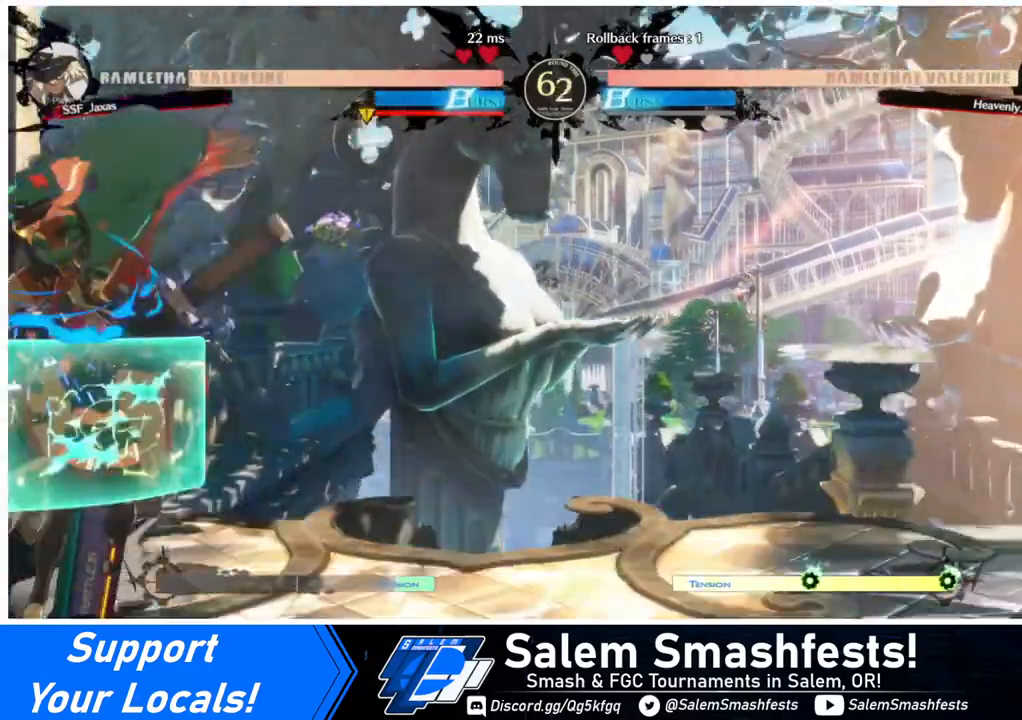
{"buttons": ["DPAD_DOWN", "DPAD_LEFT"], "events": [[240, "DPAD_DOWN", "down"]]}
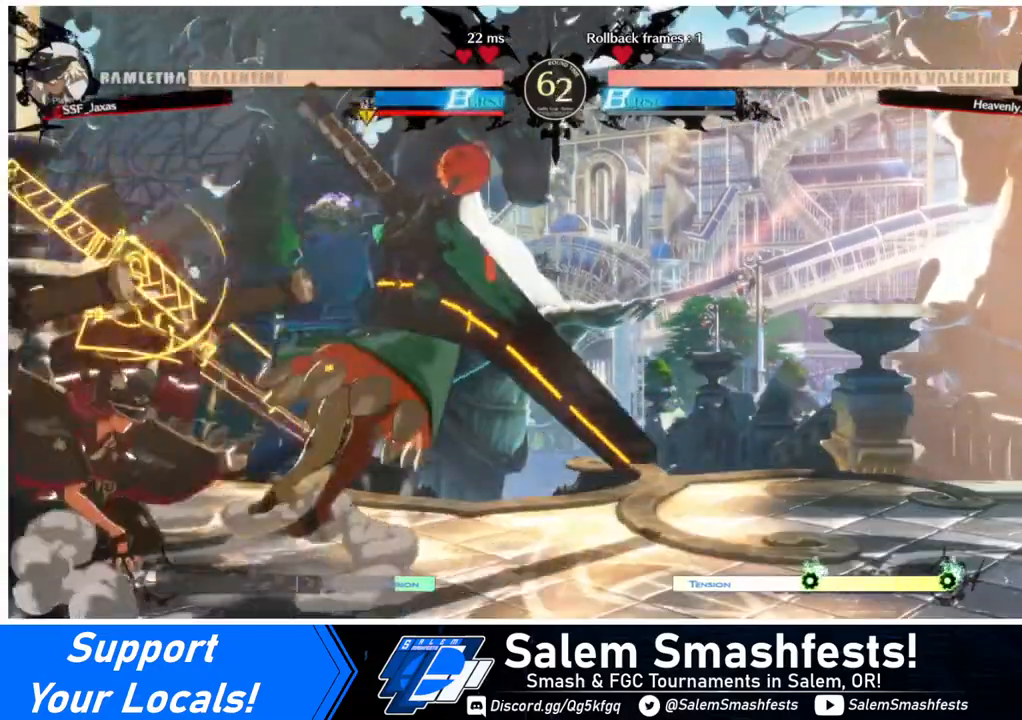
{"buttons": ["DPAD_DOWN", "DPAD_LEFT"], "events": []}
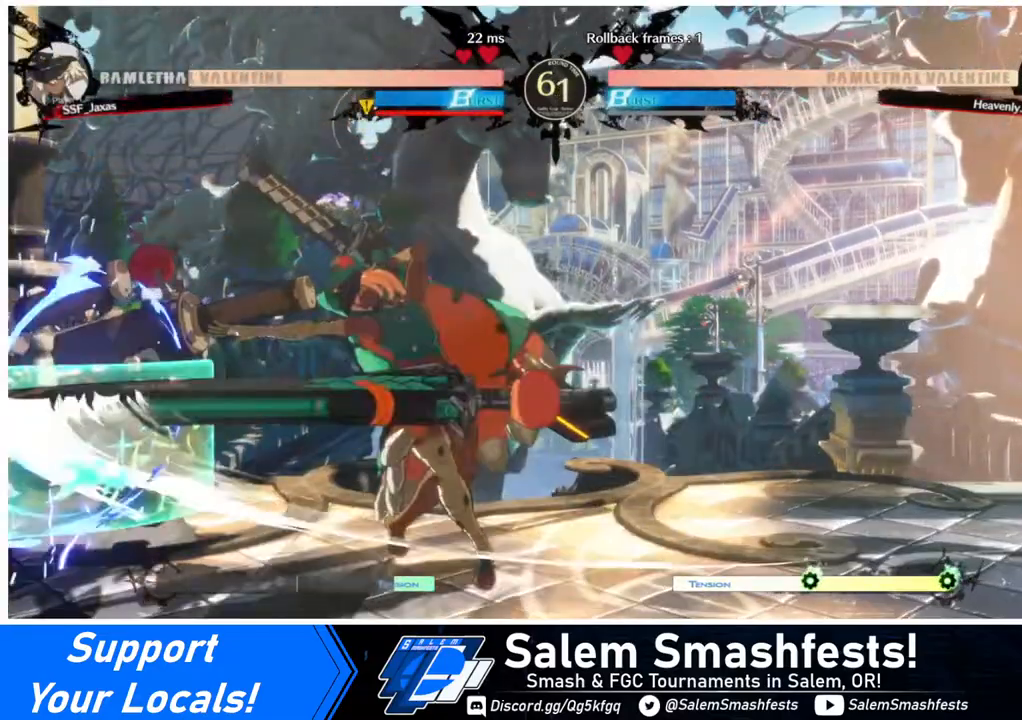
{"buttons": ["DPAD_DOWN", "DPAD_LEFT"], "events": []}
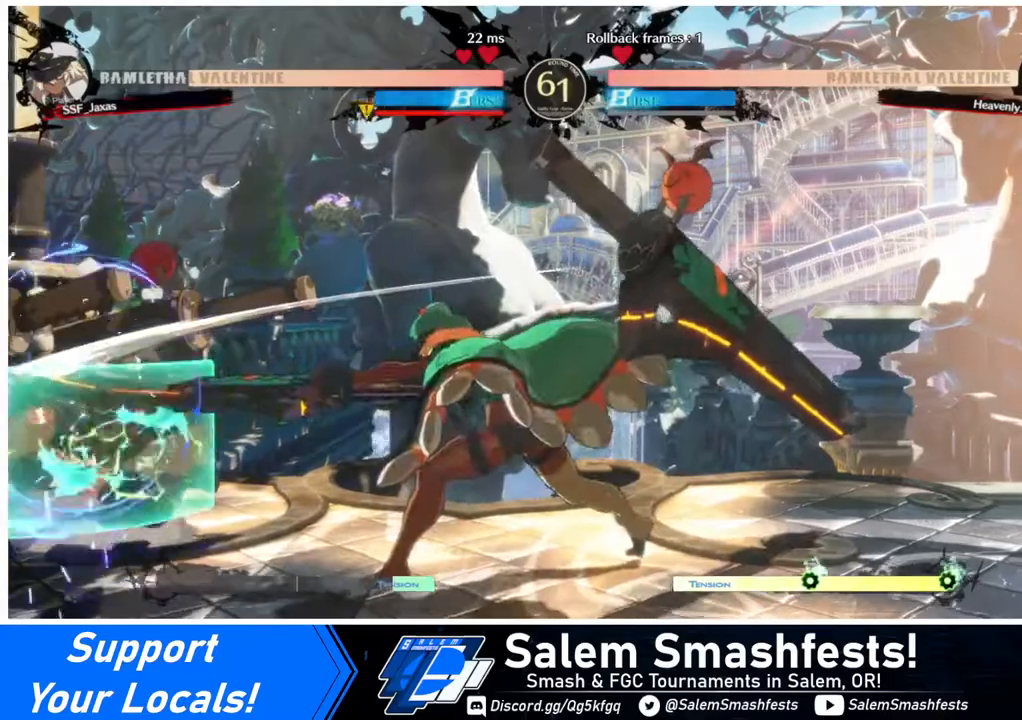
{"buttons": ["DPAD_DOWN", "DPAD_LEFT"], "events": []}
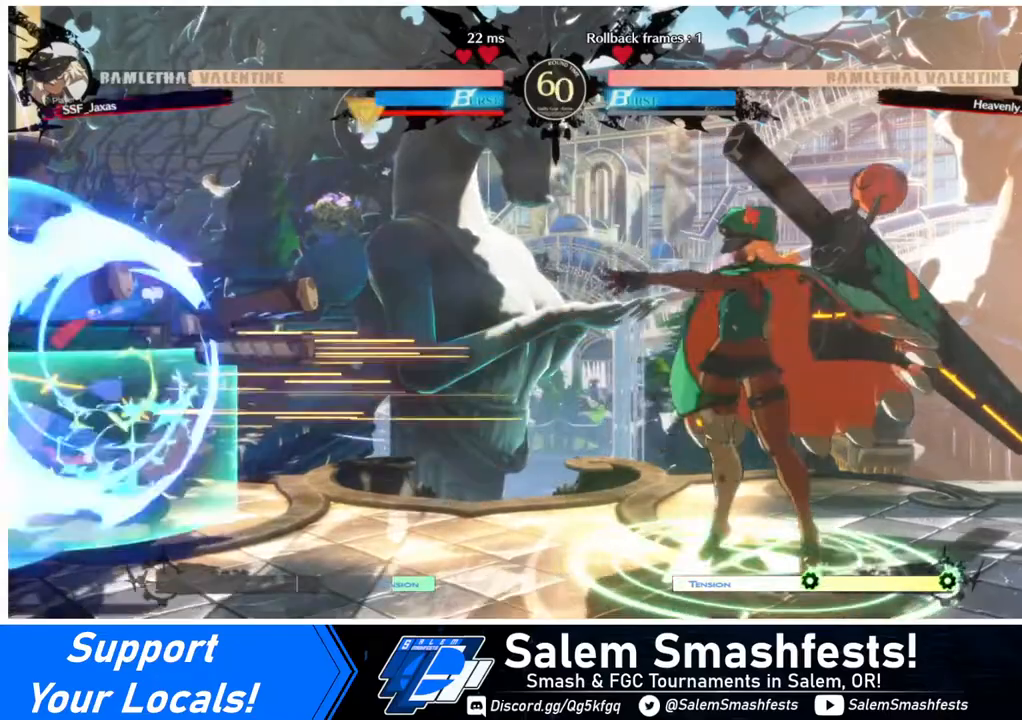
{"buttons": ["DPAD_DOWN", "DPAD_LEFT"], "events": []}